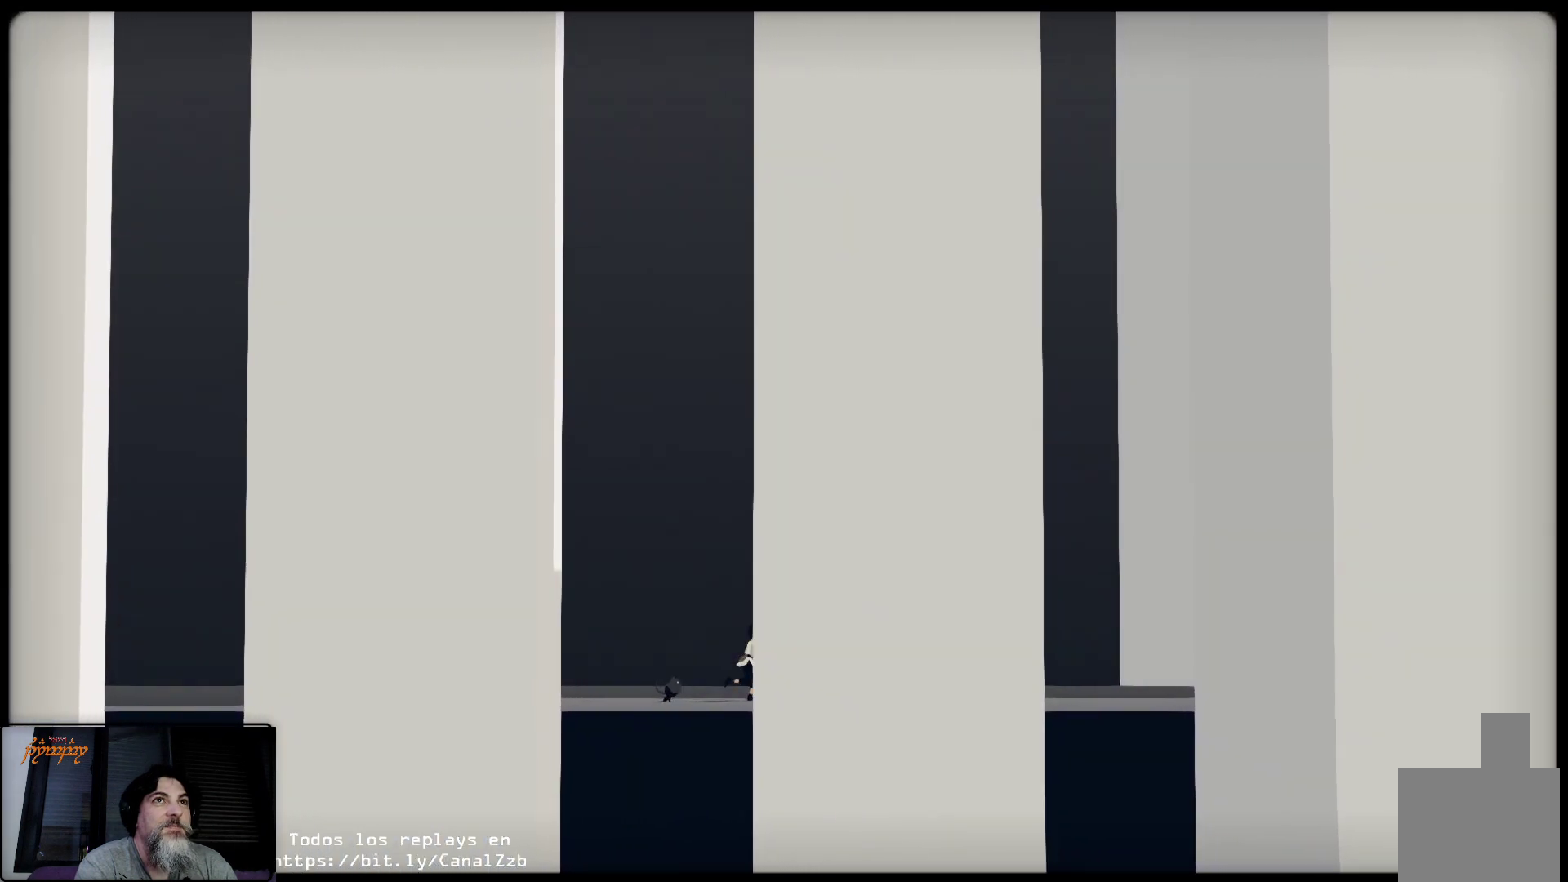
Gameplay with a controller (Xbox layout); each line is a JSON object with the inputs held at the frame after it. "events" lists button and stick changes between this image and that frame as [ms after this image, input, new state], when the widget could be followed in between.
{"buttons": [], "left_stick": "up-right", "right_stick": "center", "events": []}
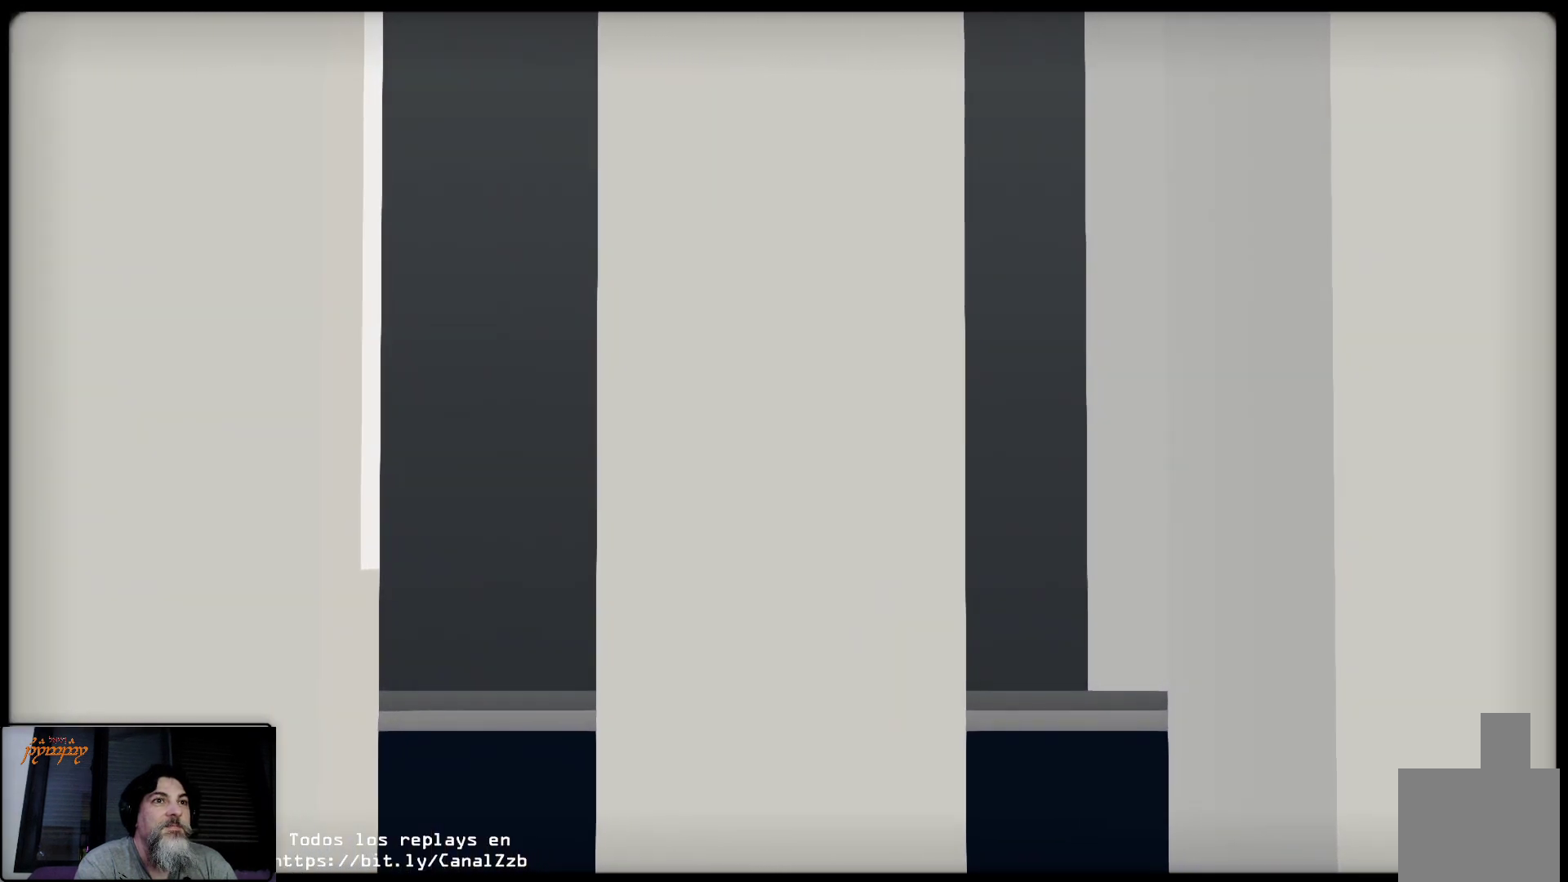
{"buttons": [], "left_stick": "up-right", "right_stick": "center", "events": []}
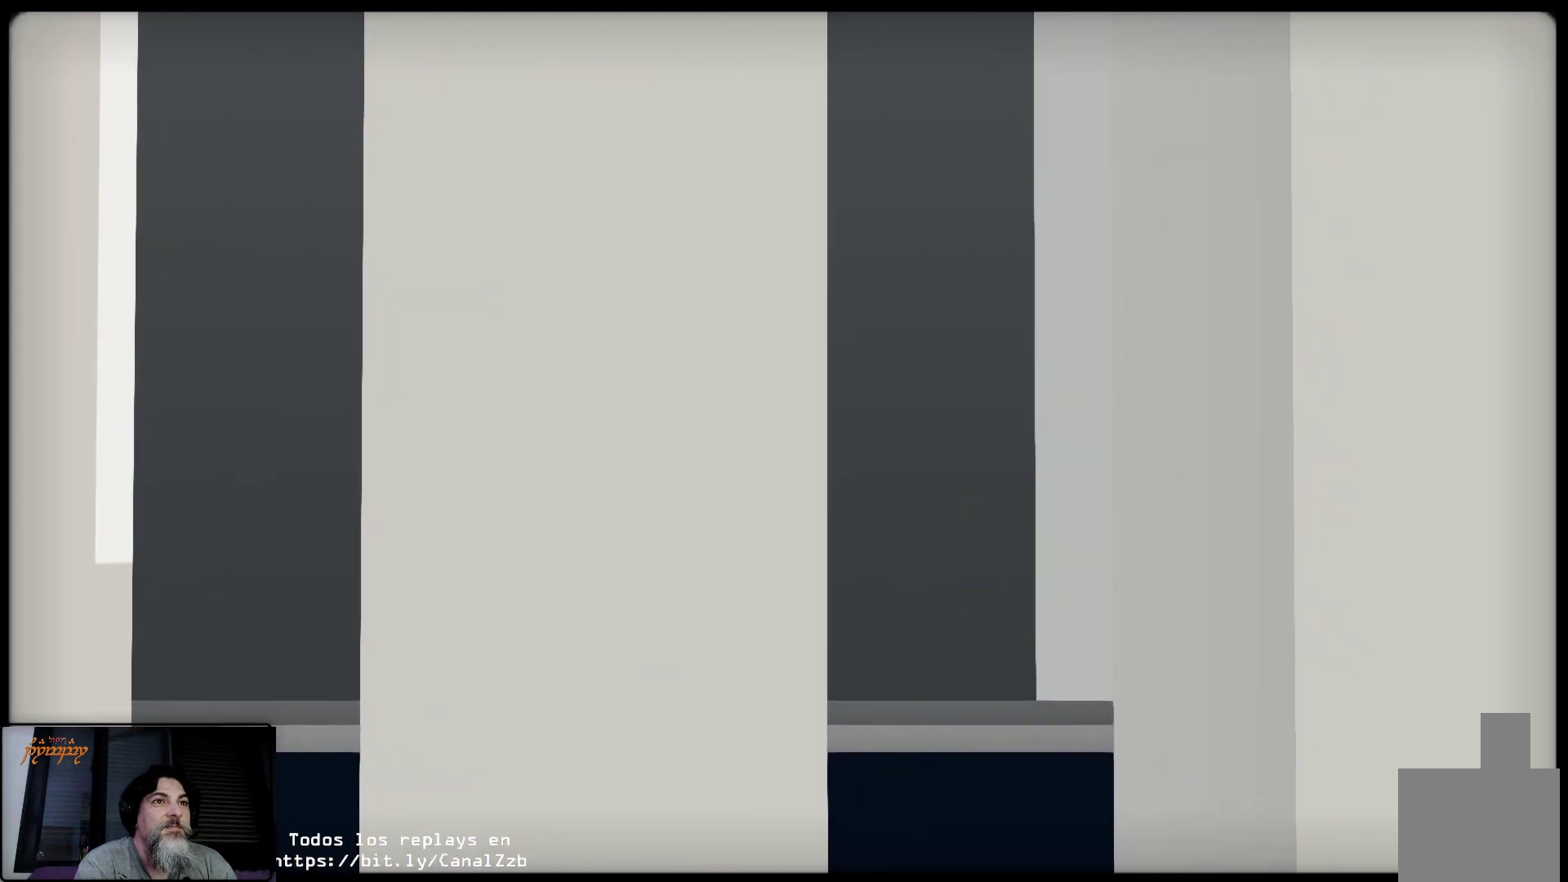
{"buttons": [], "left_stick": "up-right", "right_stick": "center", "events": []}
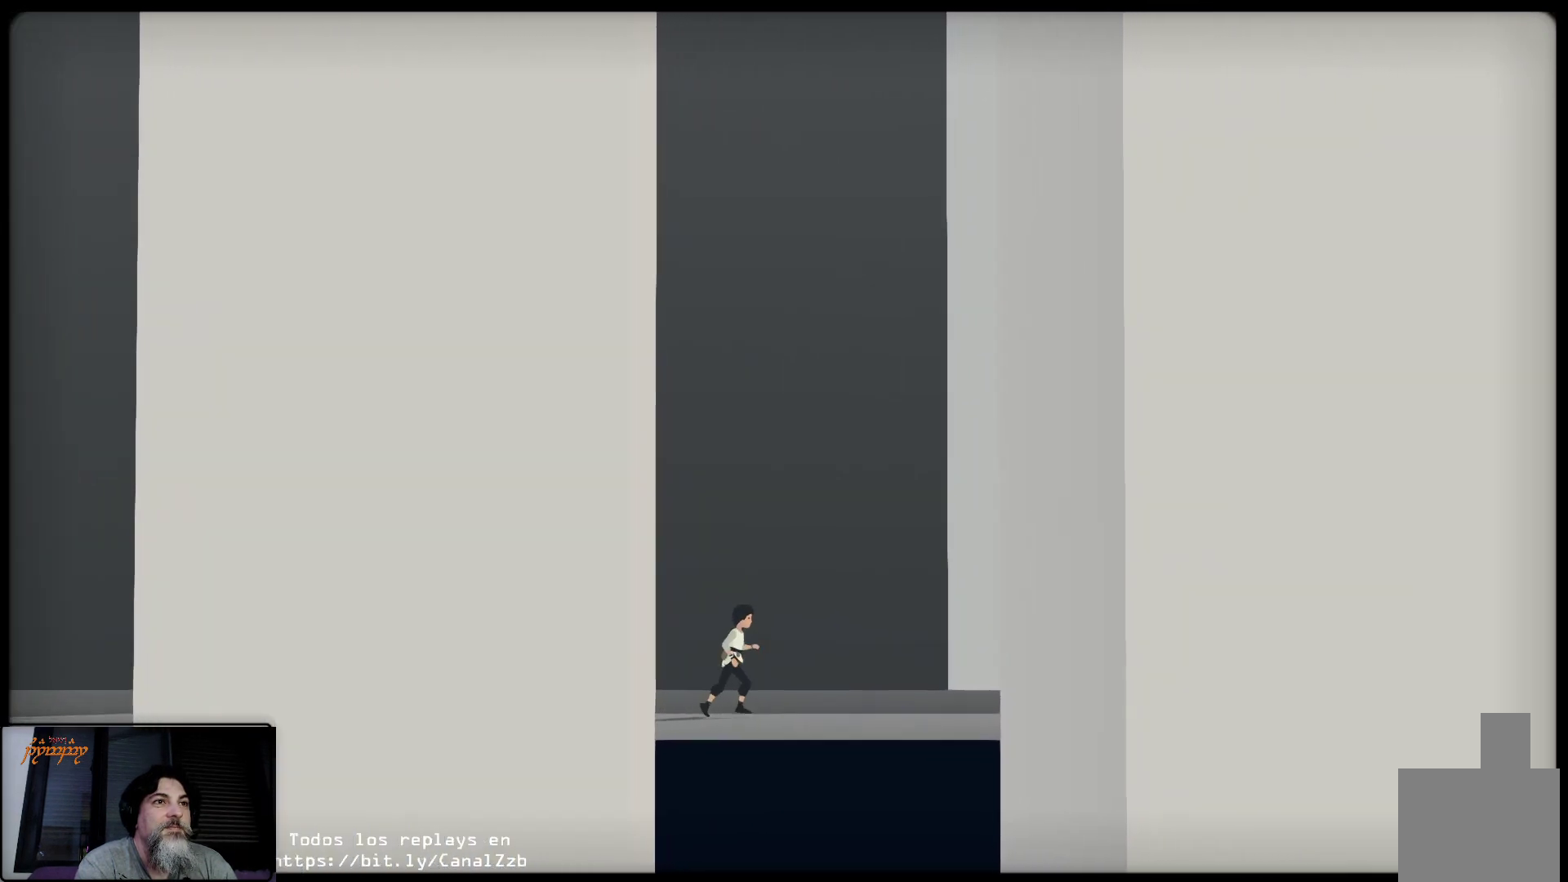
{"buttons": ["R1"], "left_stick": "up-right", "right_stick": "center", "events": [[267, "R1", "down"]]}
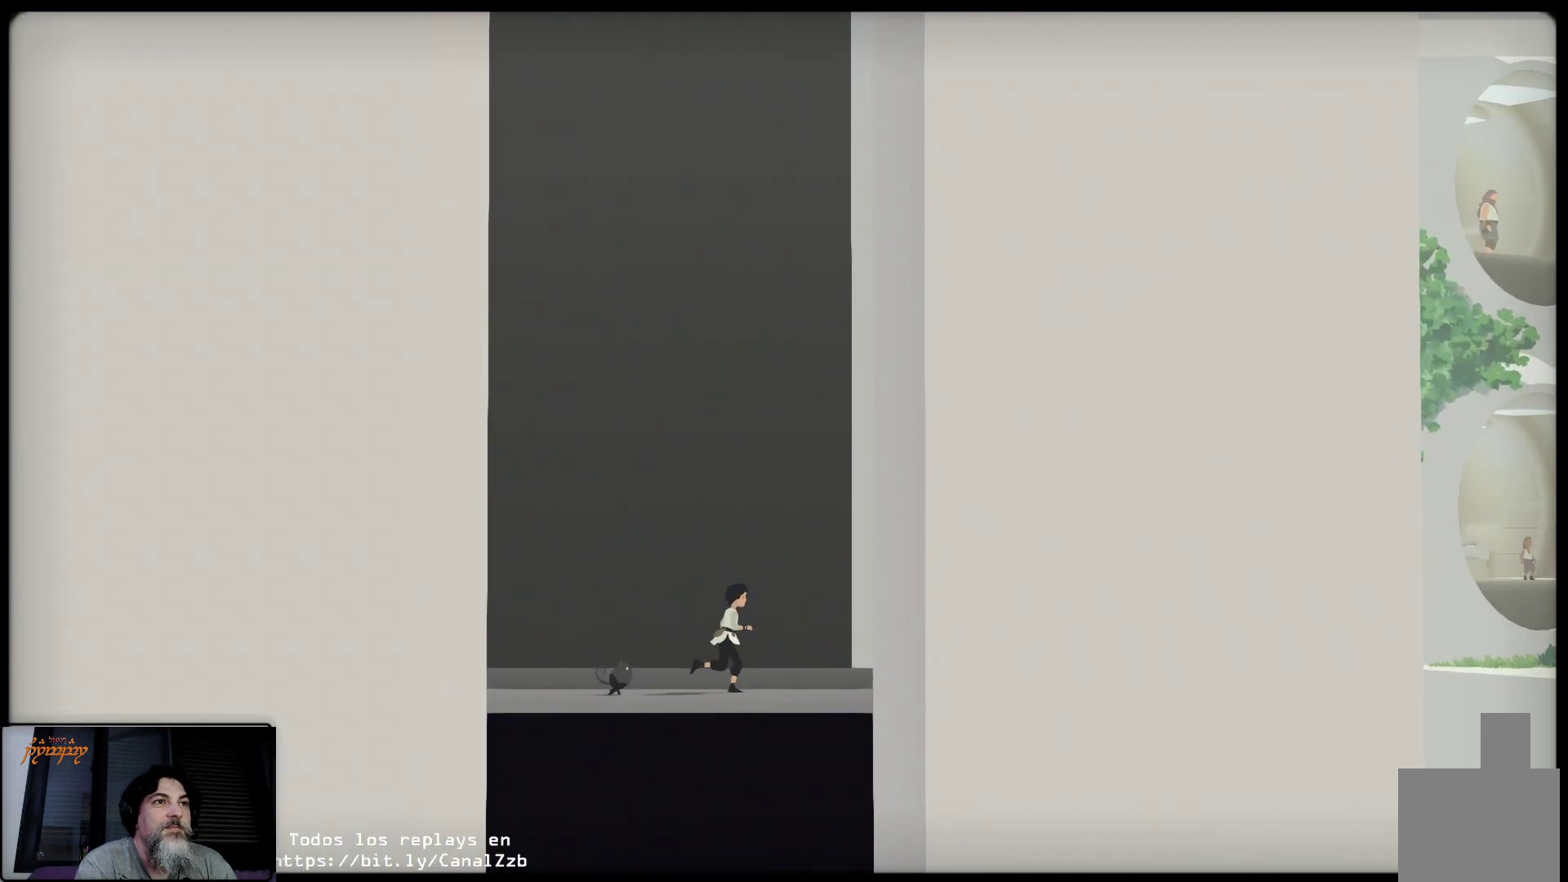
{"buttons": [], "left_stick": "up-right", "right_stick": "center", "events": [[400, "R1", "up"]]}
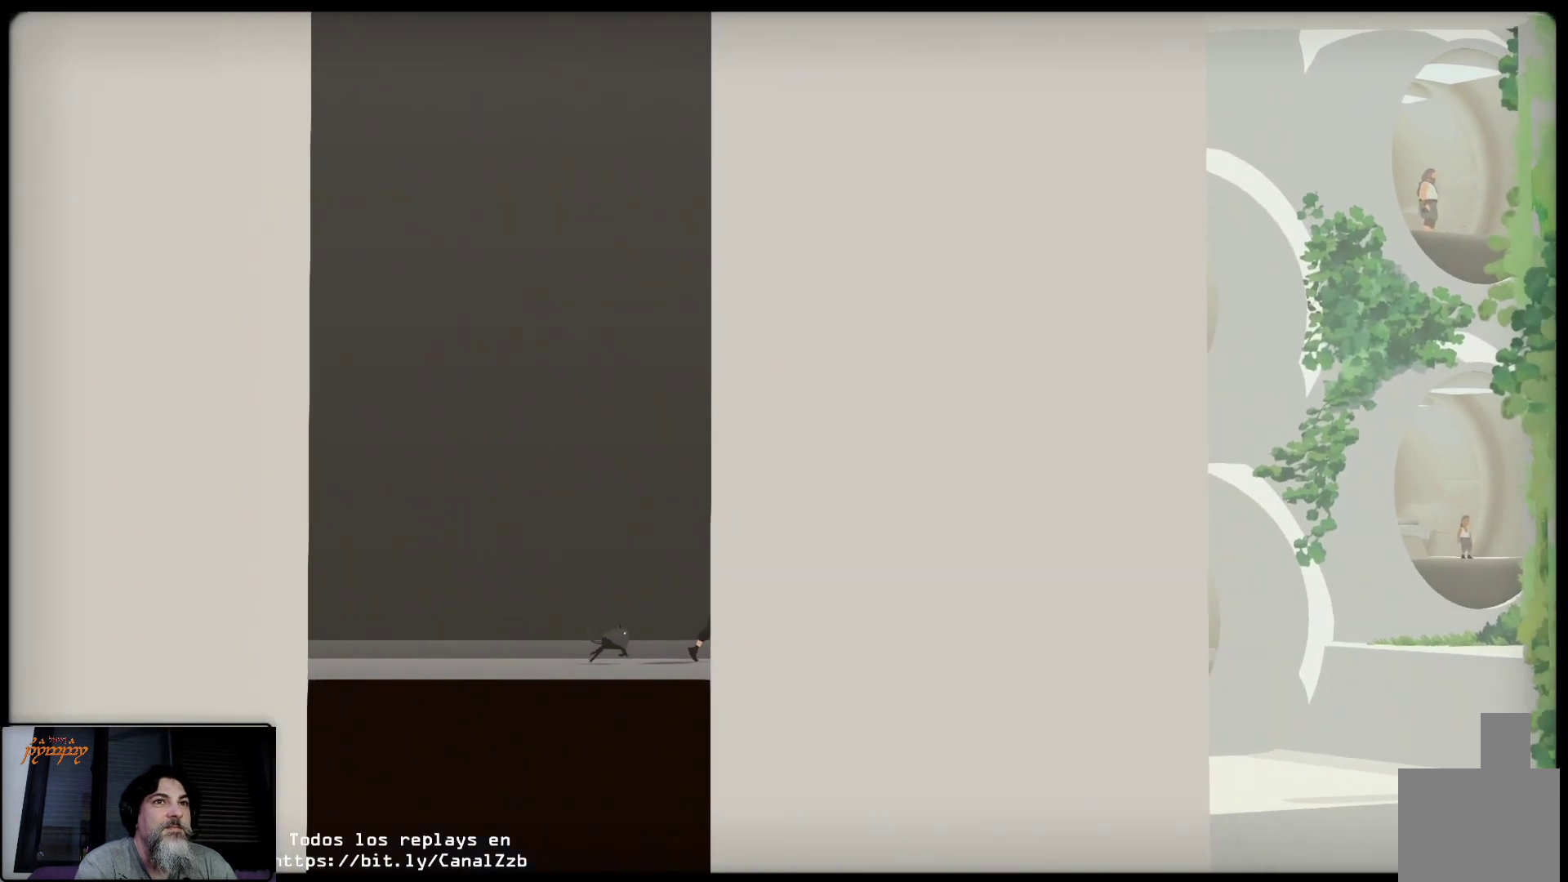
{"buttons": [], "left_stick": "up-right", "right_stick": "center"}
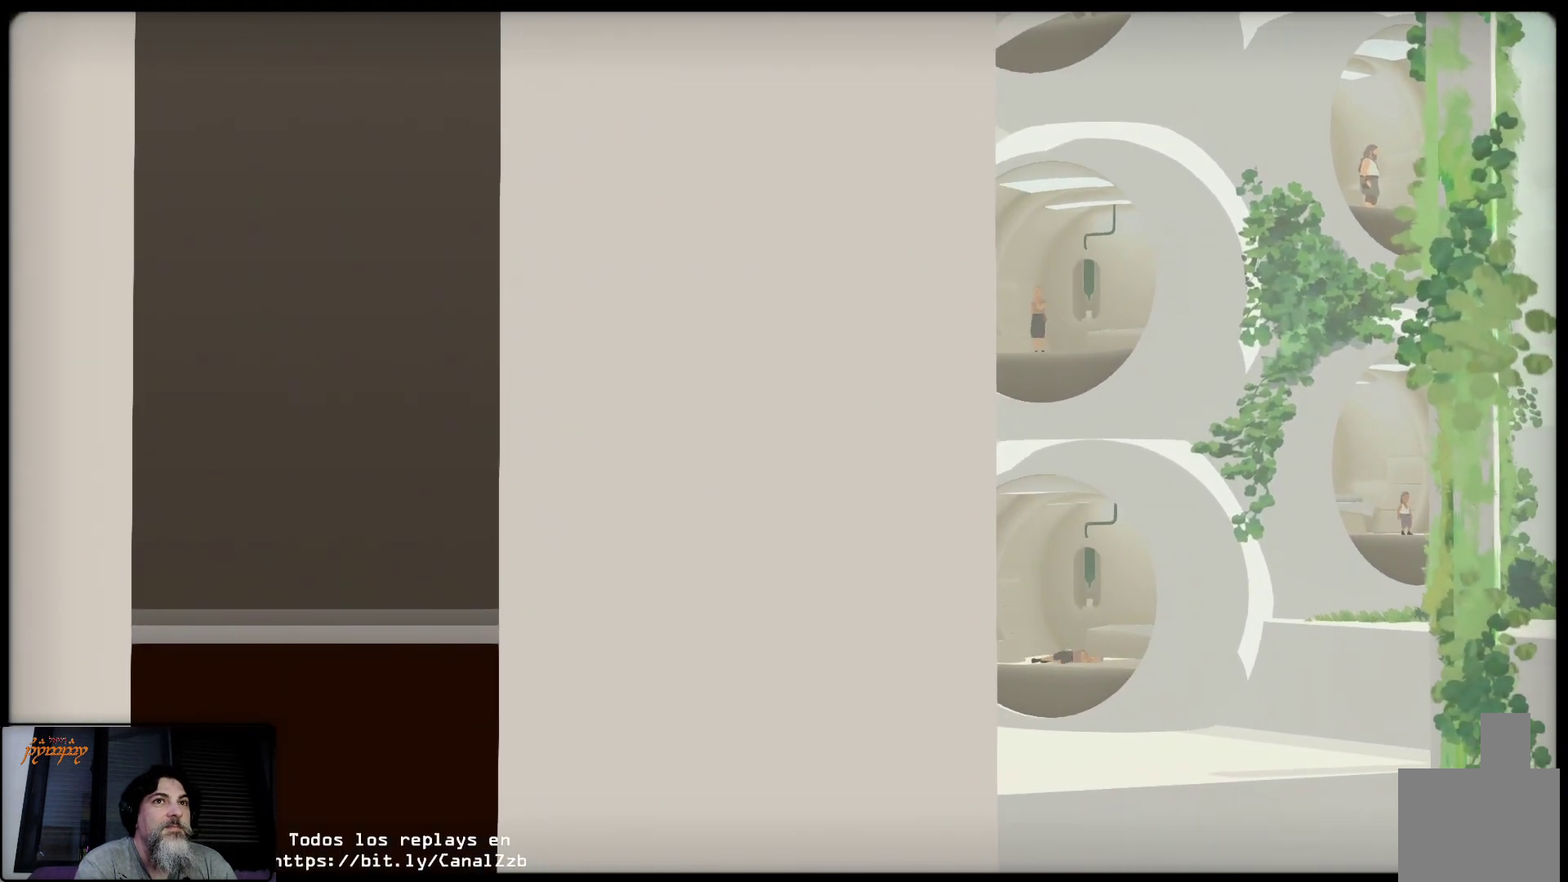
{"buttons": [], "left_stick": "up-right", "right_stick": "center", "events": []}
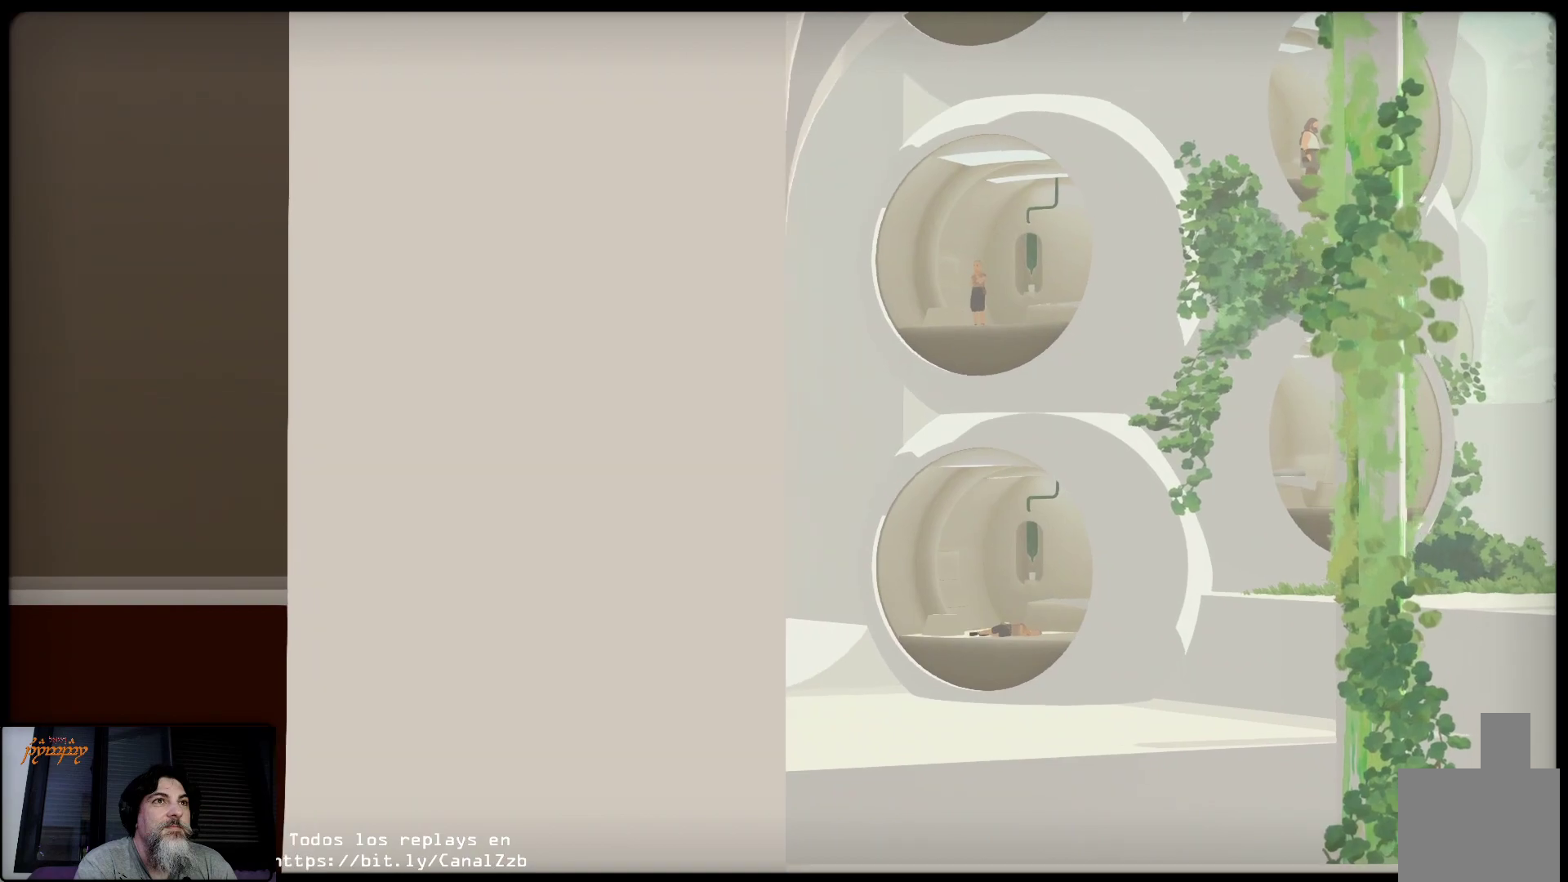
{"buttons": [], "left_stick": "up-right", "right_stick": "center", "events": []}
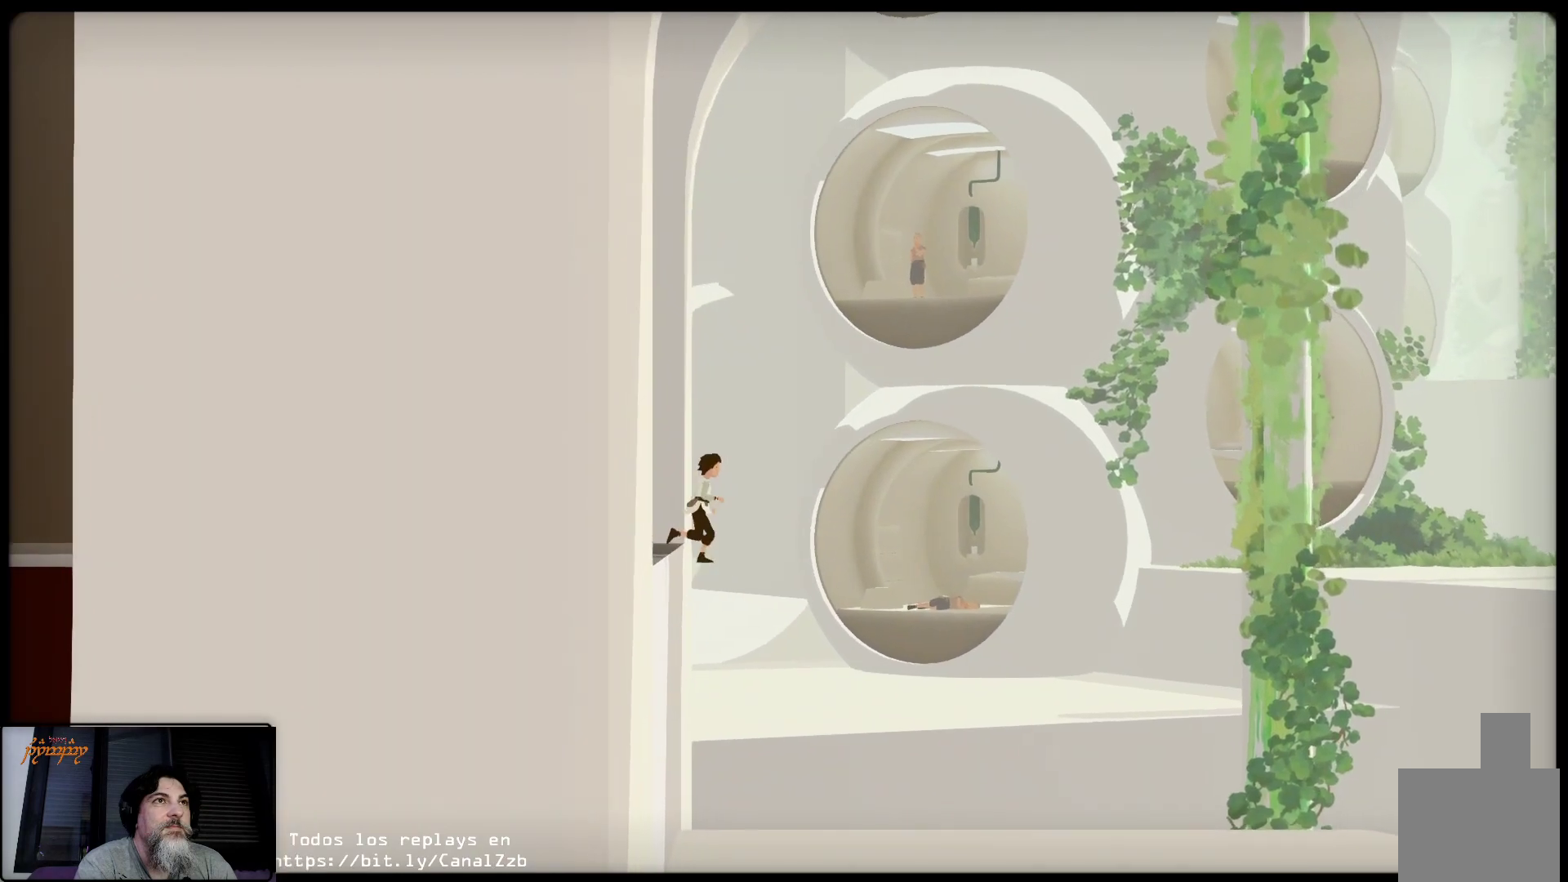
{"buttons": [], "left_stick": "up-right", "right_stick": "center", "events": []}
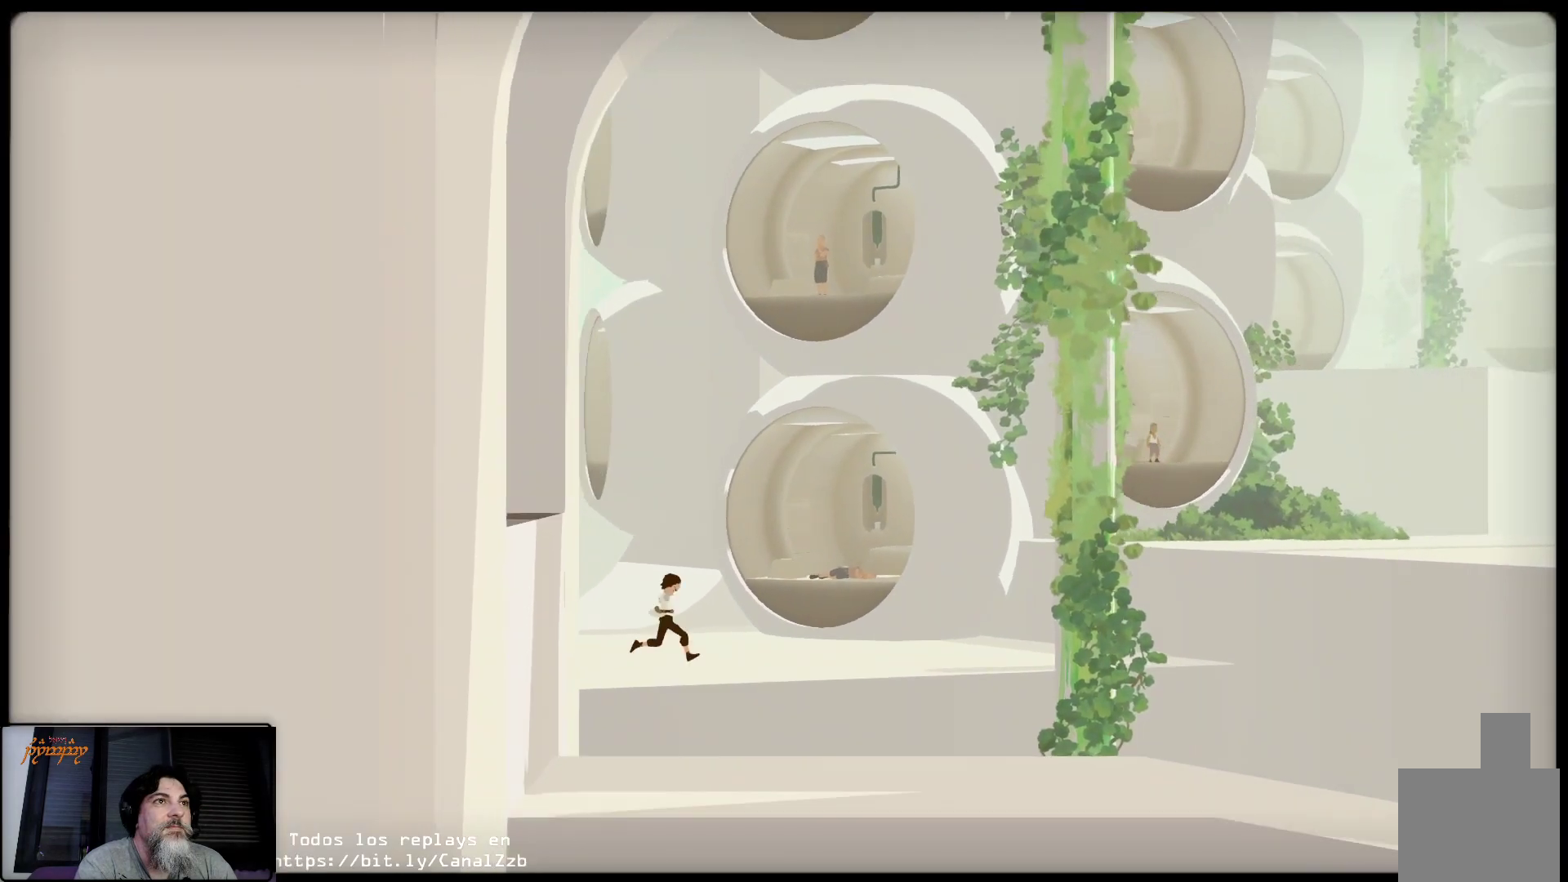
{"buttons": [], "left_stick": "up-right", "right_stick": "center", "events": [[200, "R1", "down"], [333, "R1", "up"]]}
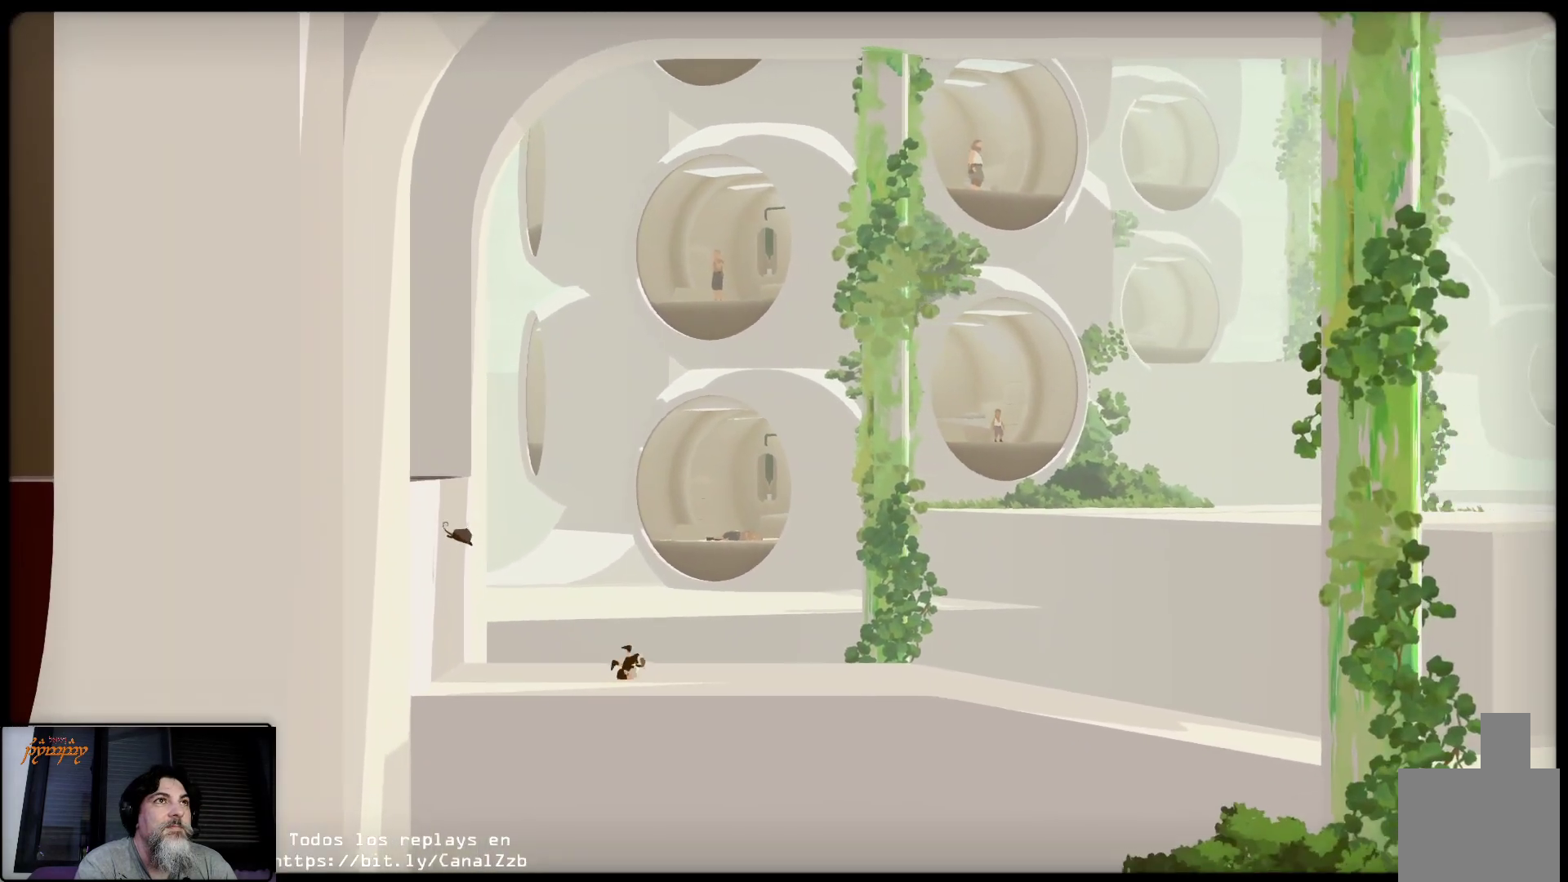
{"buttons": [], "left_stick": "up-right", "right_stick": "center", "events": []}
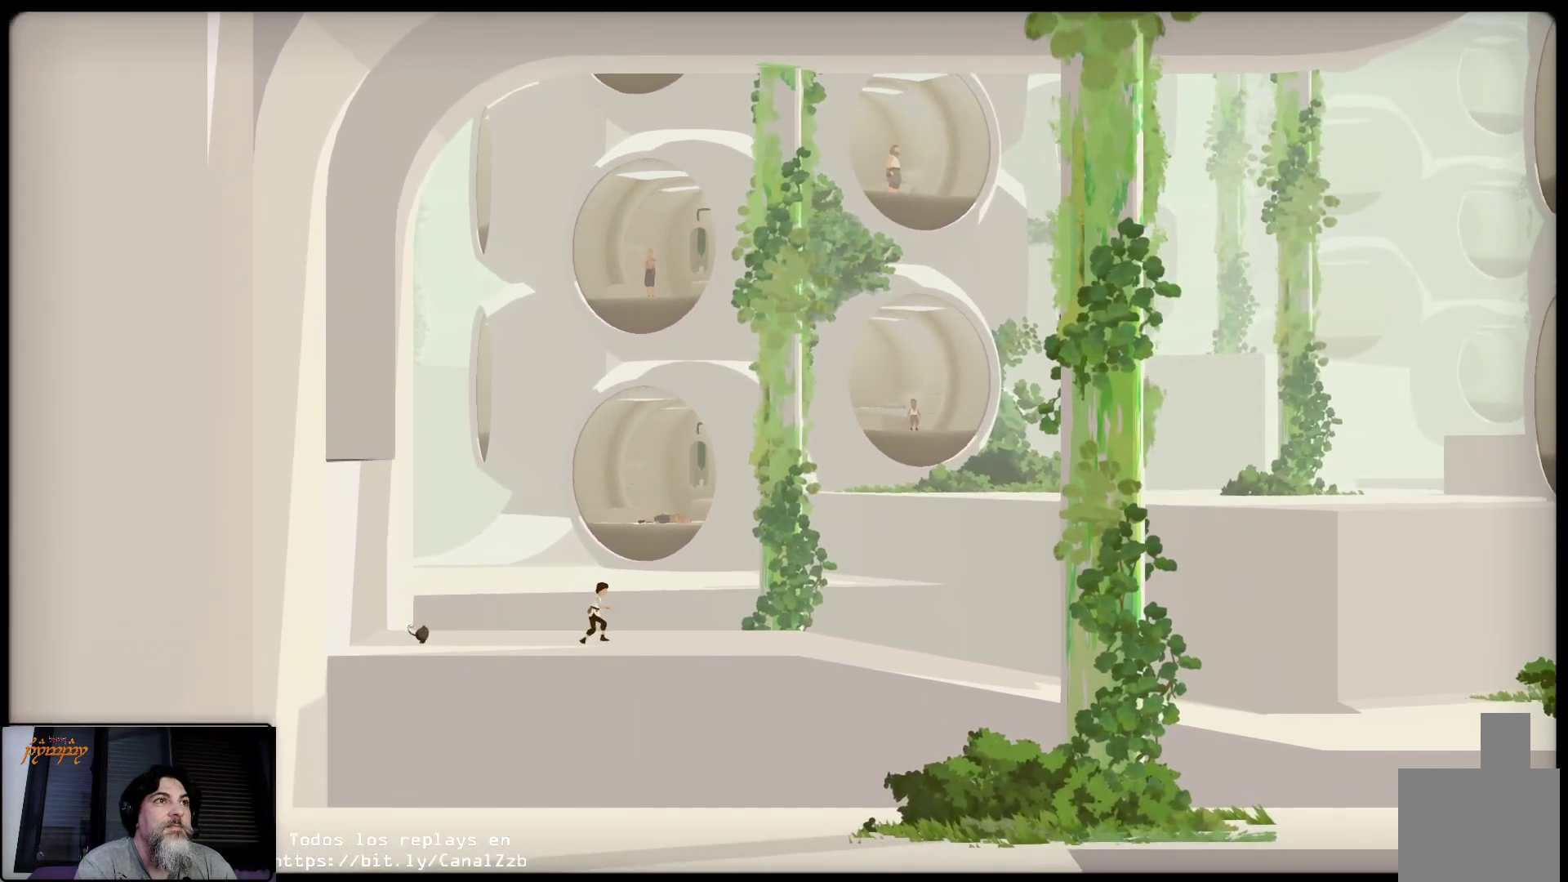
{"buttons": [], "left_stick": "up-right", "right_stick": "center", "events": [[200, "R1", "down"], [433, "R1", "up"]]}
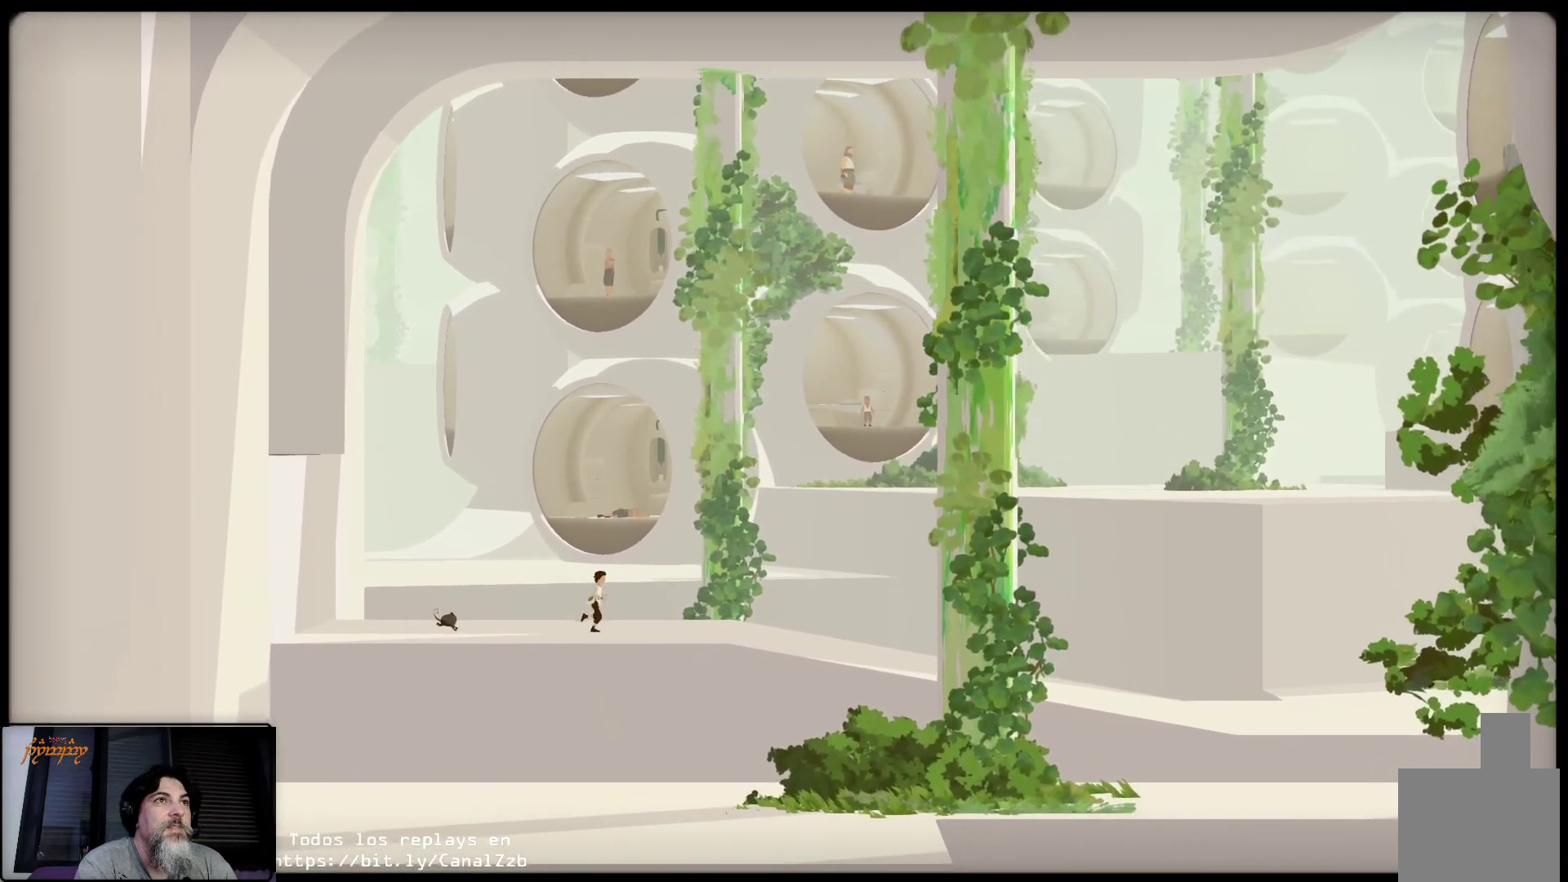
{"buttons": [], "left_stick": "up-right", "right_stick": "center", "events": []}
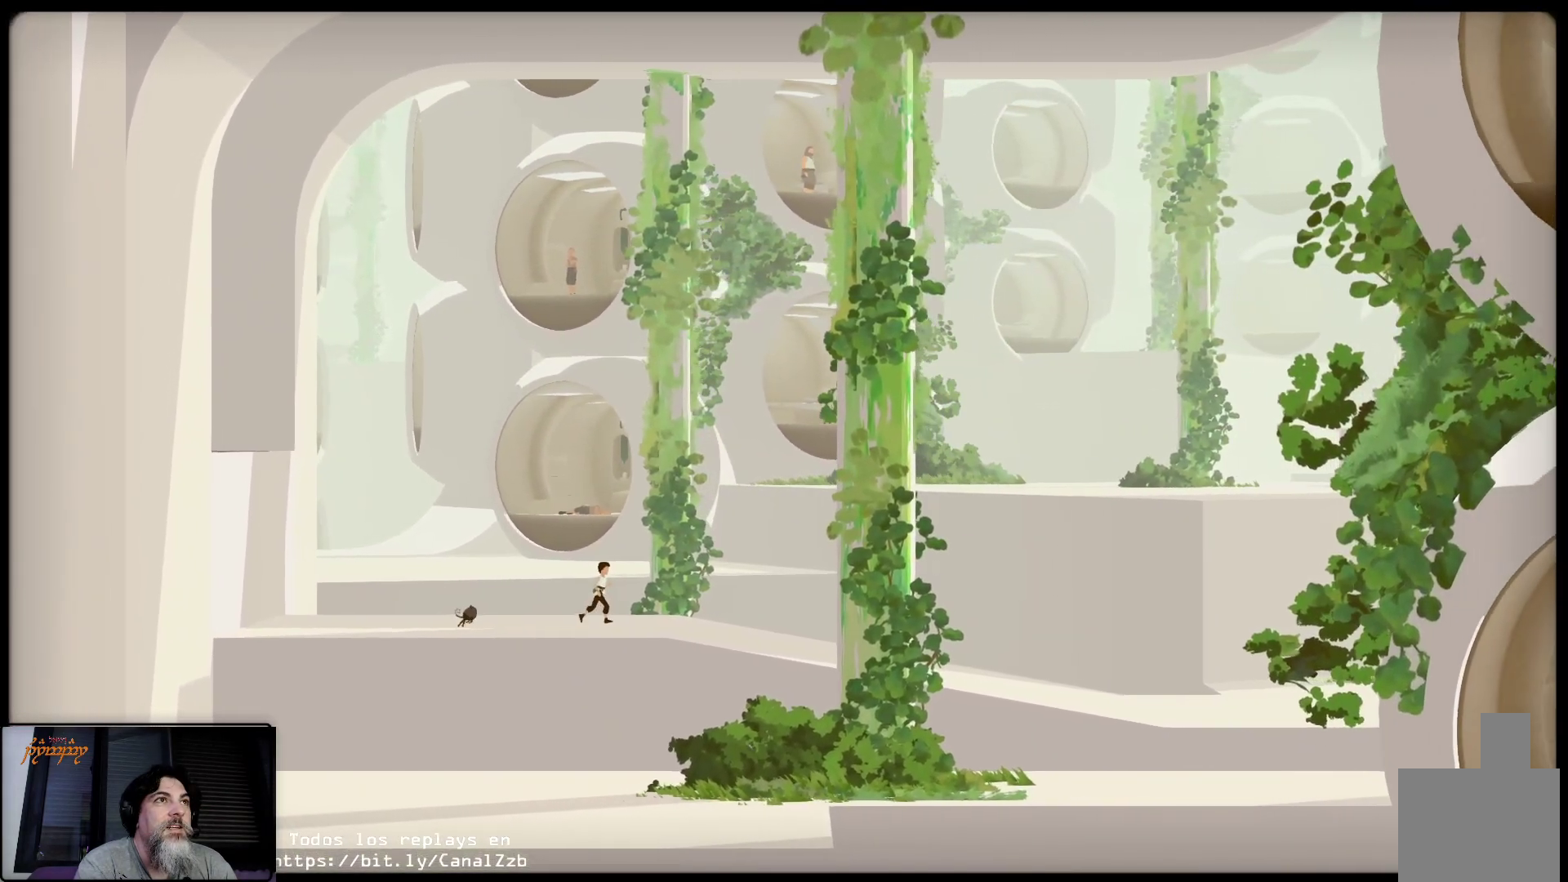
{"buttons": [], "left_stick": "up-right", "right_stick": "center", "events": []}
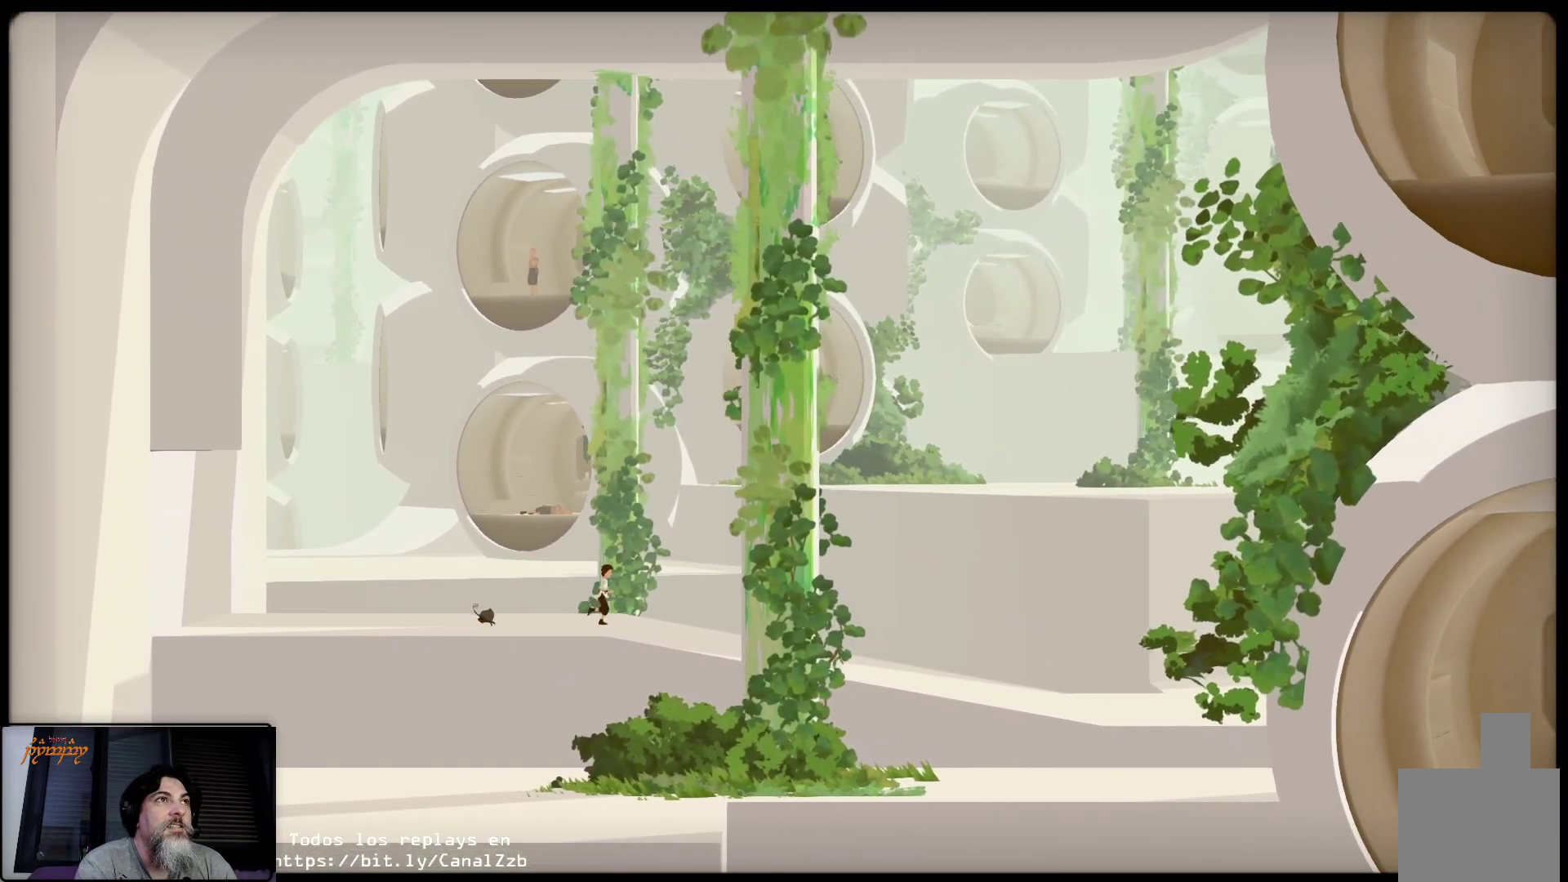
{"buttons": [], "left_stick": "up-right", "right_stick": "center", "events": []}
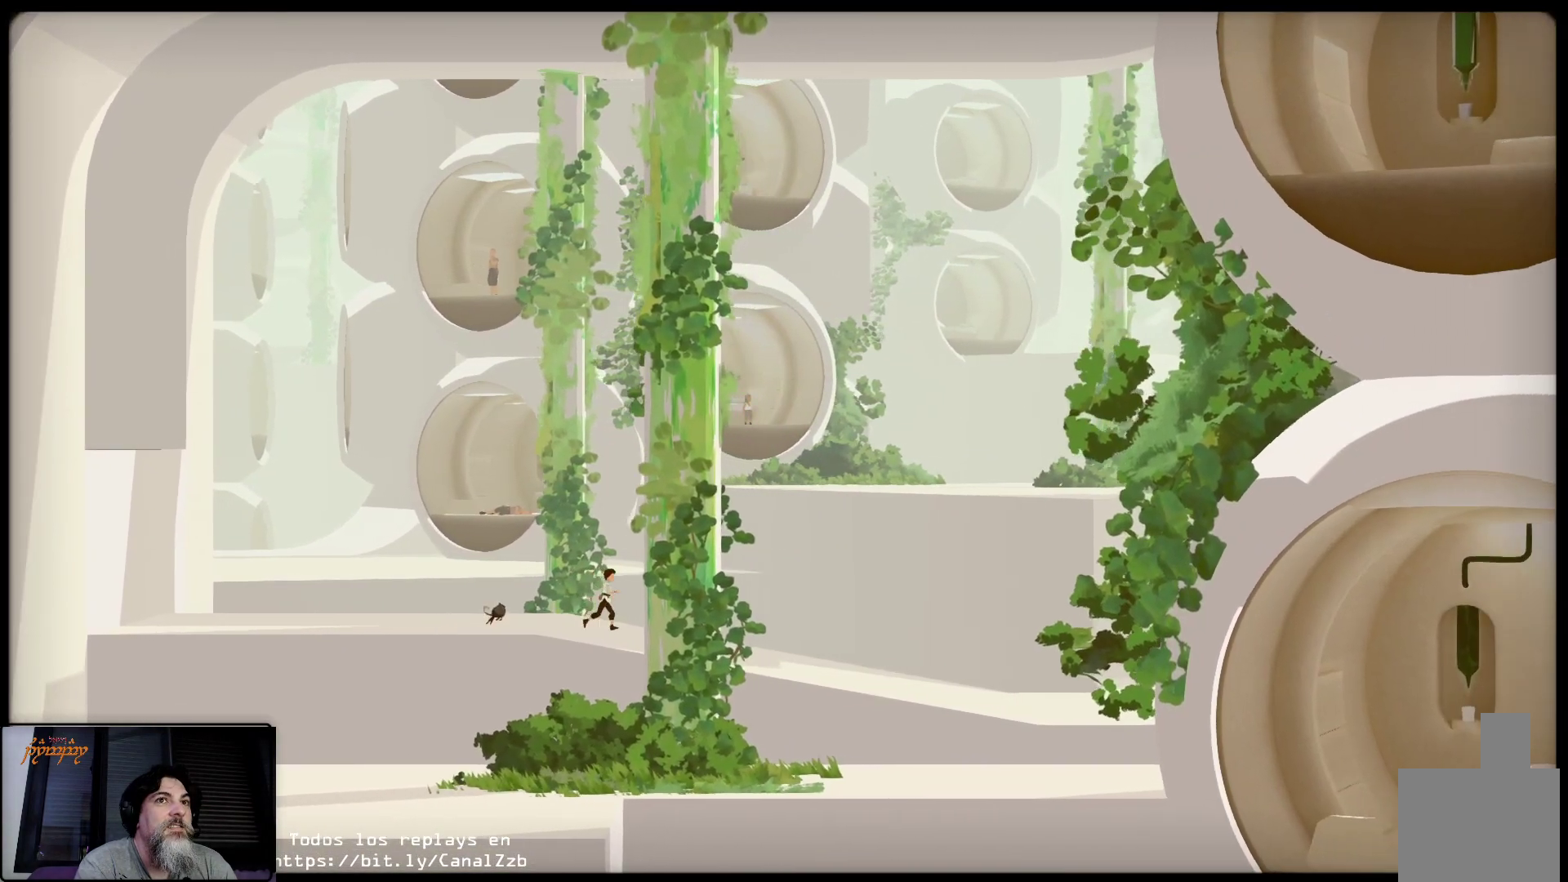
{"buttons": [], "left_stick": "up-right", "right_stick": "center", "events": []}
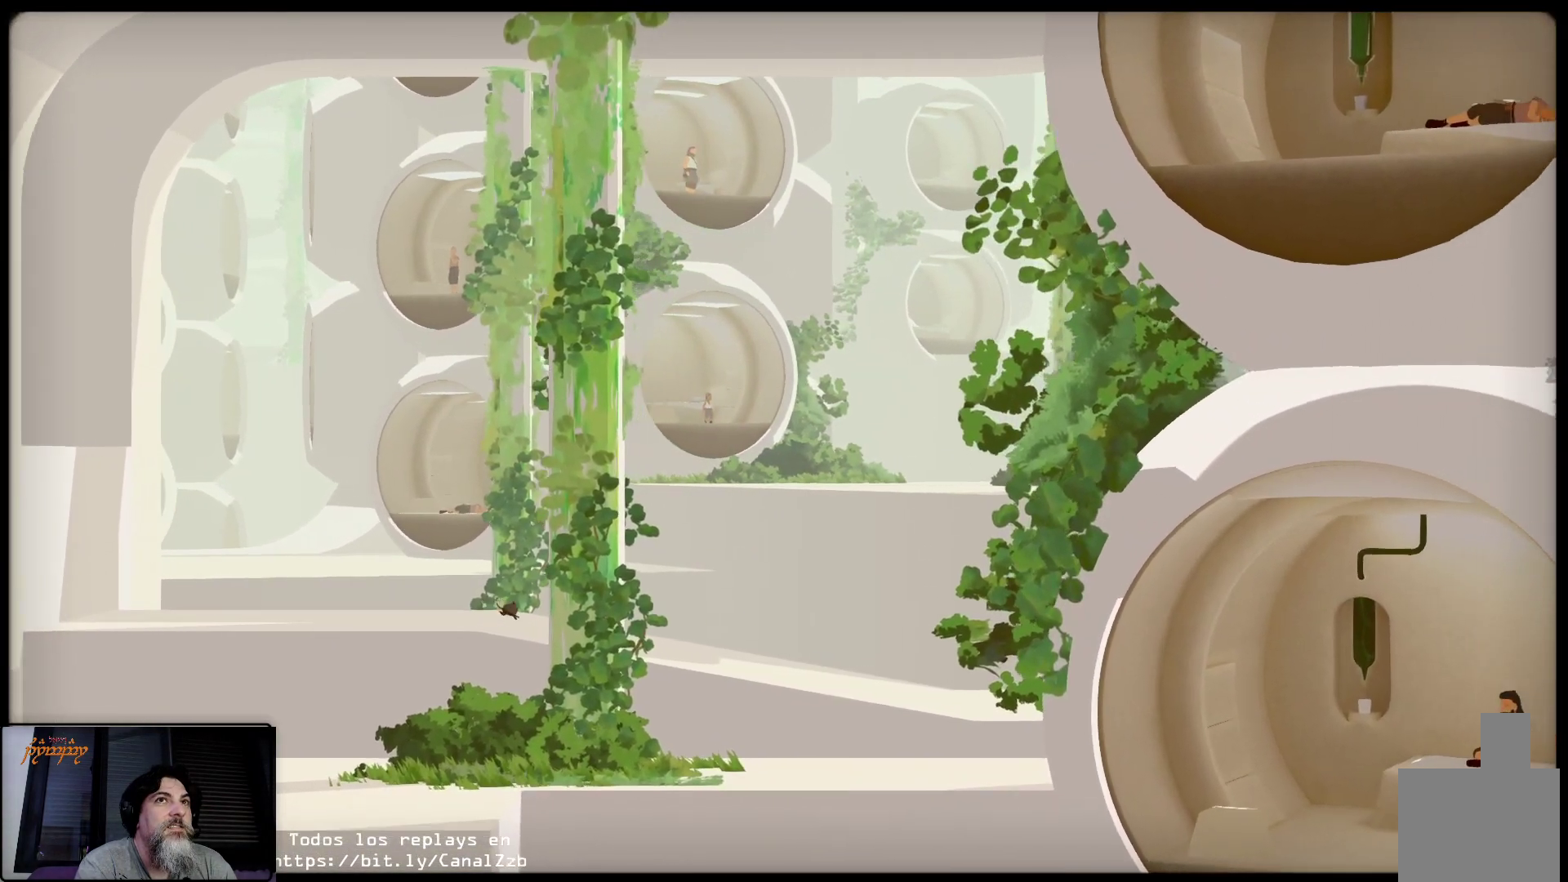
{"buttons": [], "left_stick": "up-right", "right_stick": "center", "events": []}
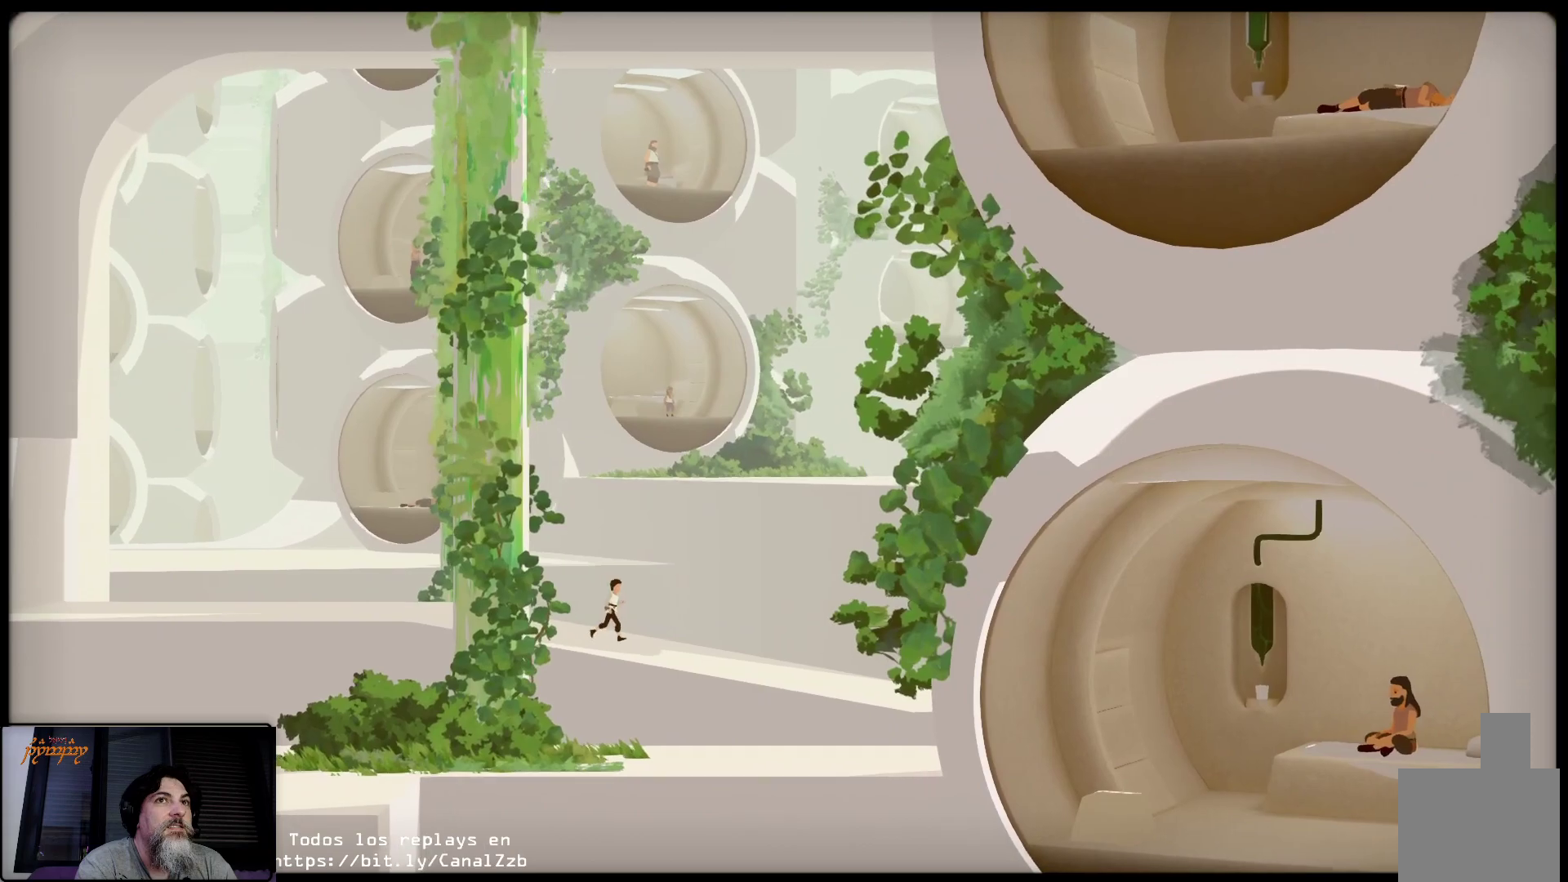
{"buttons": [], "left_stick": "up-right", "right_stick": "center", "events": []}
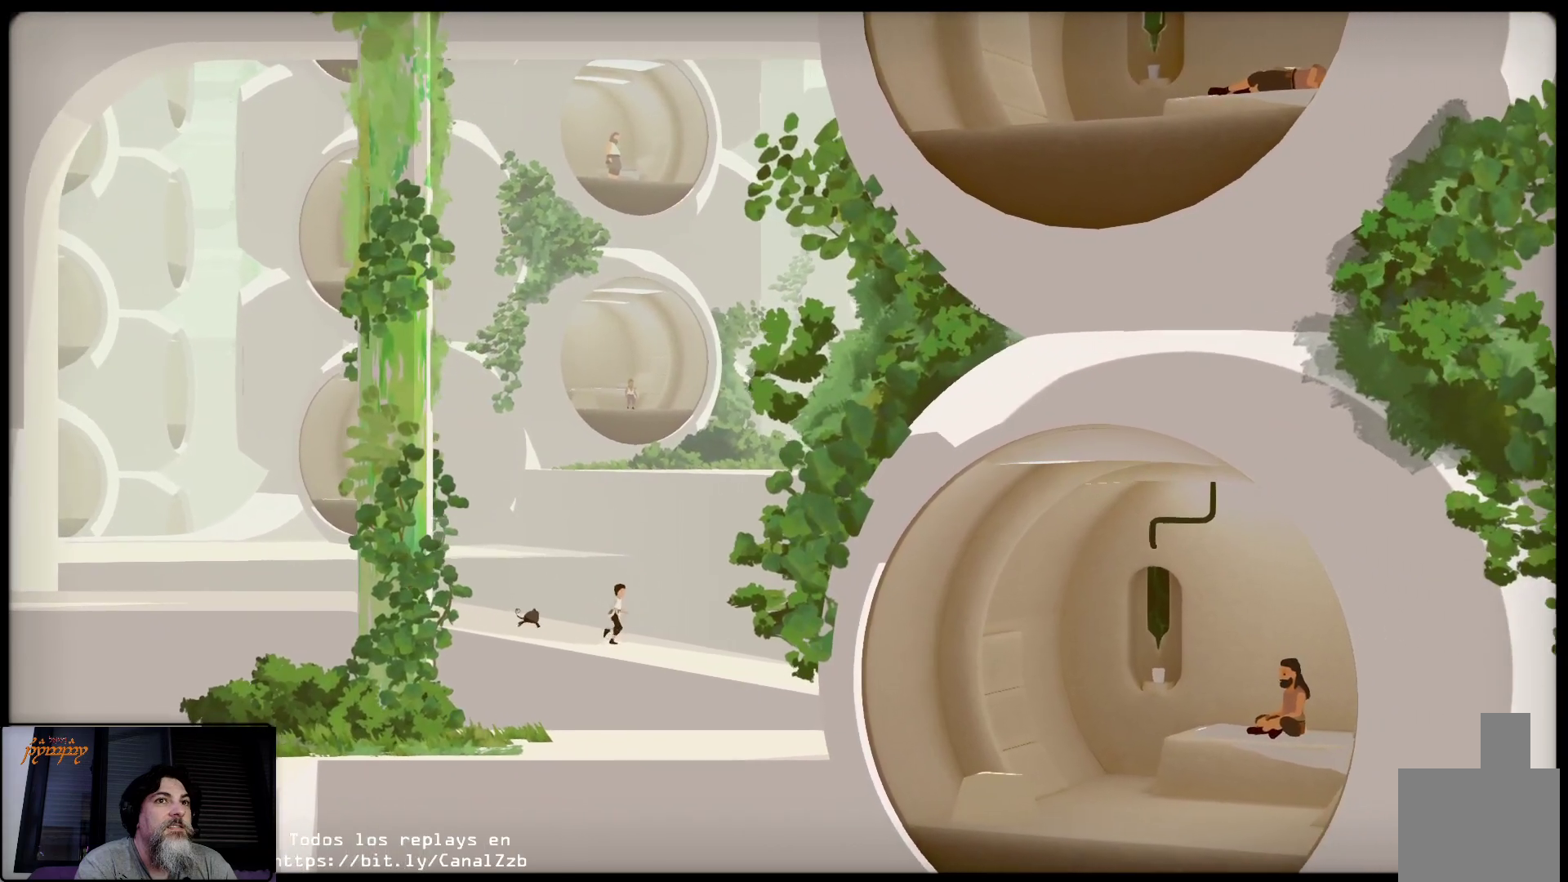
{"buttons": ["R1"], "left_stick": "up-right", "right_stick": "center", "events": [[183, "R1", "down"], [300, "R1", "up"], [483, "R1", "down"]]}